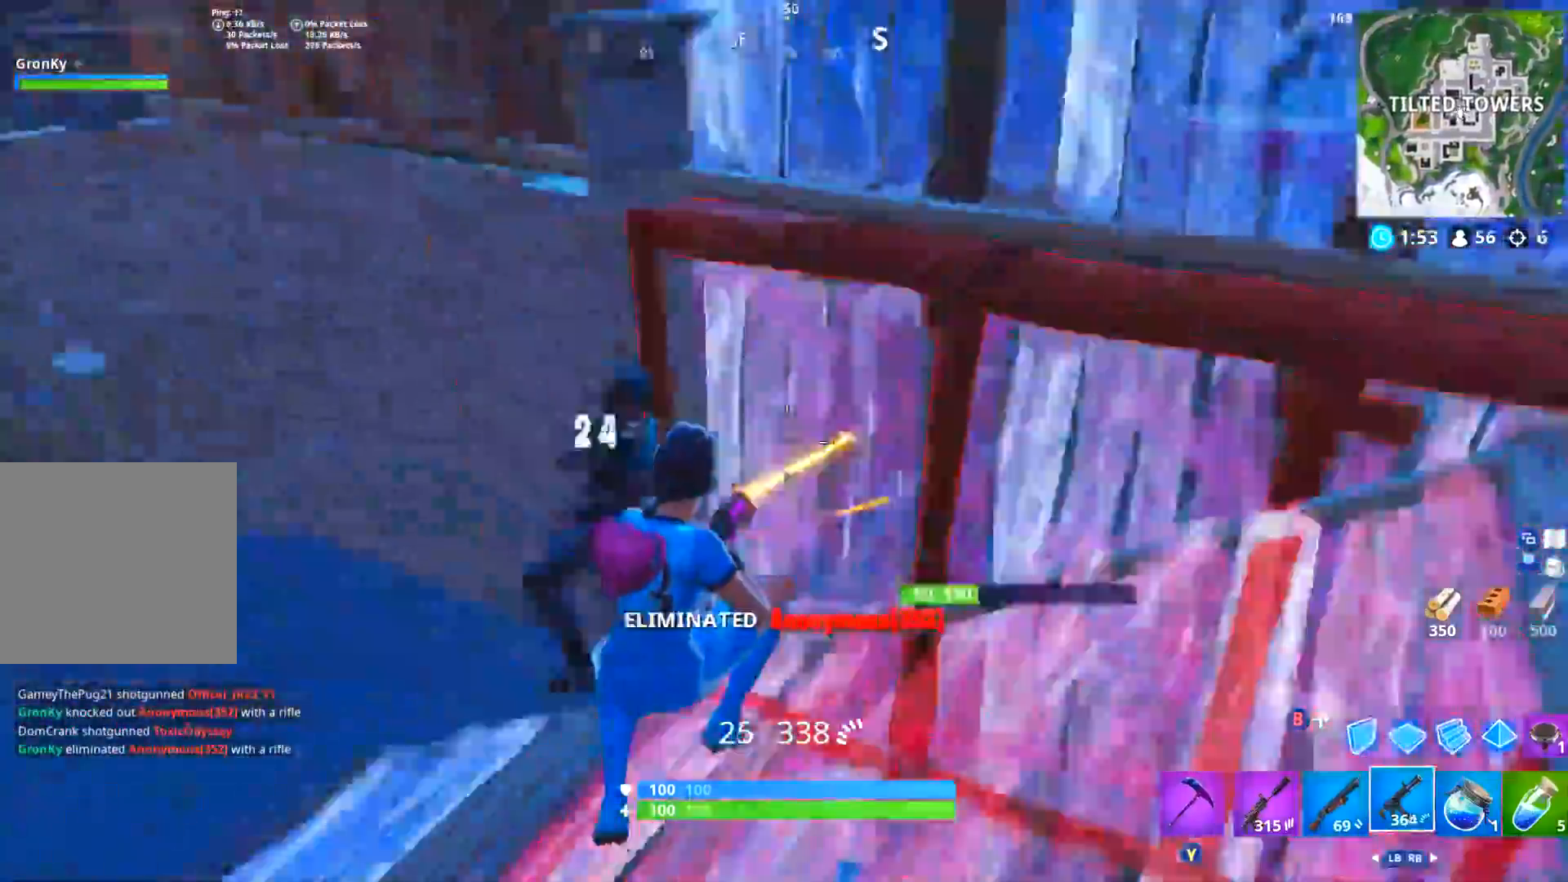
Gameplay with a controller (Xbox layout); each line is a JSON object with the inputs held at the frame after it. "events" lists button and stick changes between this image and that frame as [ms after this image, input, new state], when the widget could be followed in between. Not read: SHARE.
{"buttons": [], "left_stick": "down-right", "right_stick": "center", "events": [[117, "left_stick", "down-right"], [183, "L1", "down"], [183, "R2", "up"], [200, "L3", "down"], [200, "right_stick", "center"], [267, "L3", "up"], [267, "right_stick", "up-left"], [283, "L1", "up"], [367, "right_stick", "left"], [467, "right_stick", "center"]]}
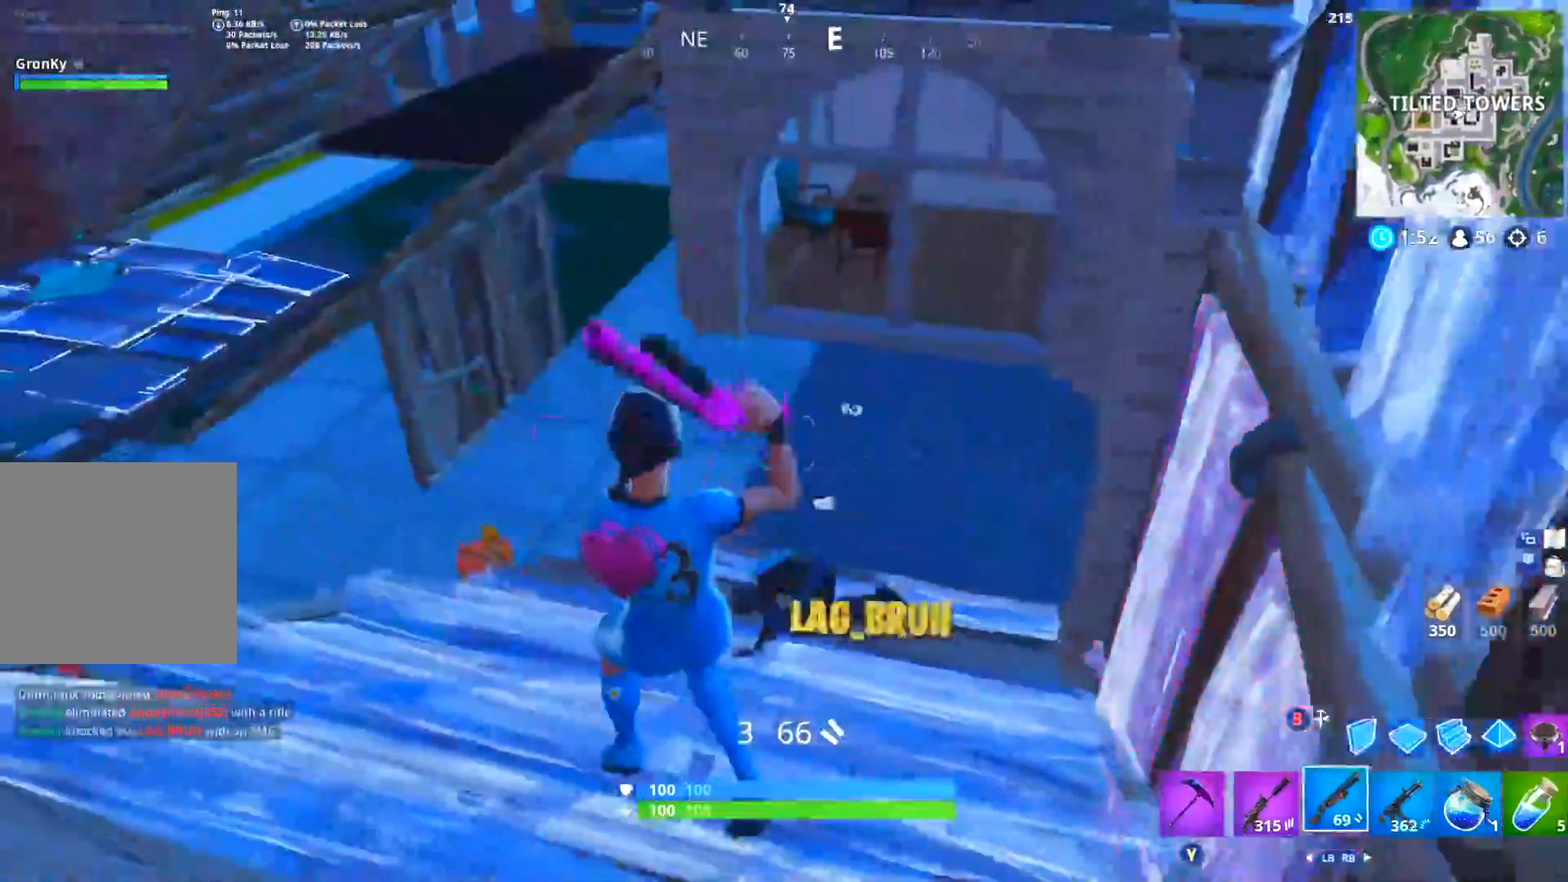
{"buttons": [], "left_stick": "left", "right_stick": "down-right", "events": [[17, "right_stick", "left"], [184, "left_stick", "right"], [301, "right_stick", "center"], [417, "right_stick", "down-right"], [467, "left_stick", "left"]]}
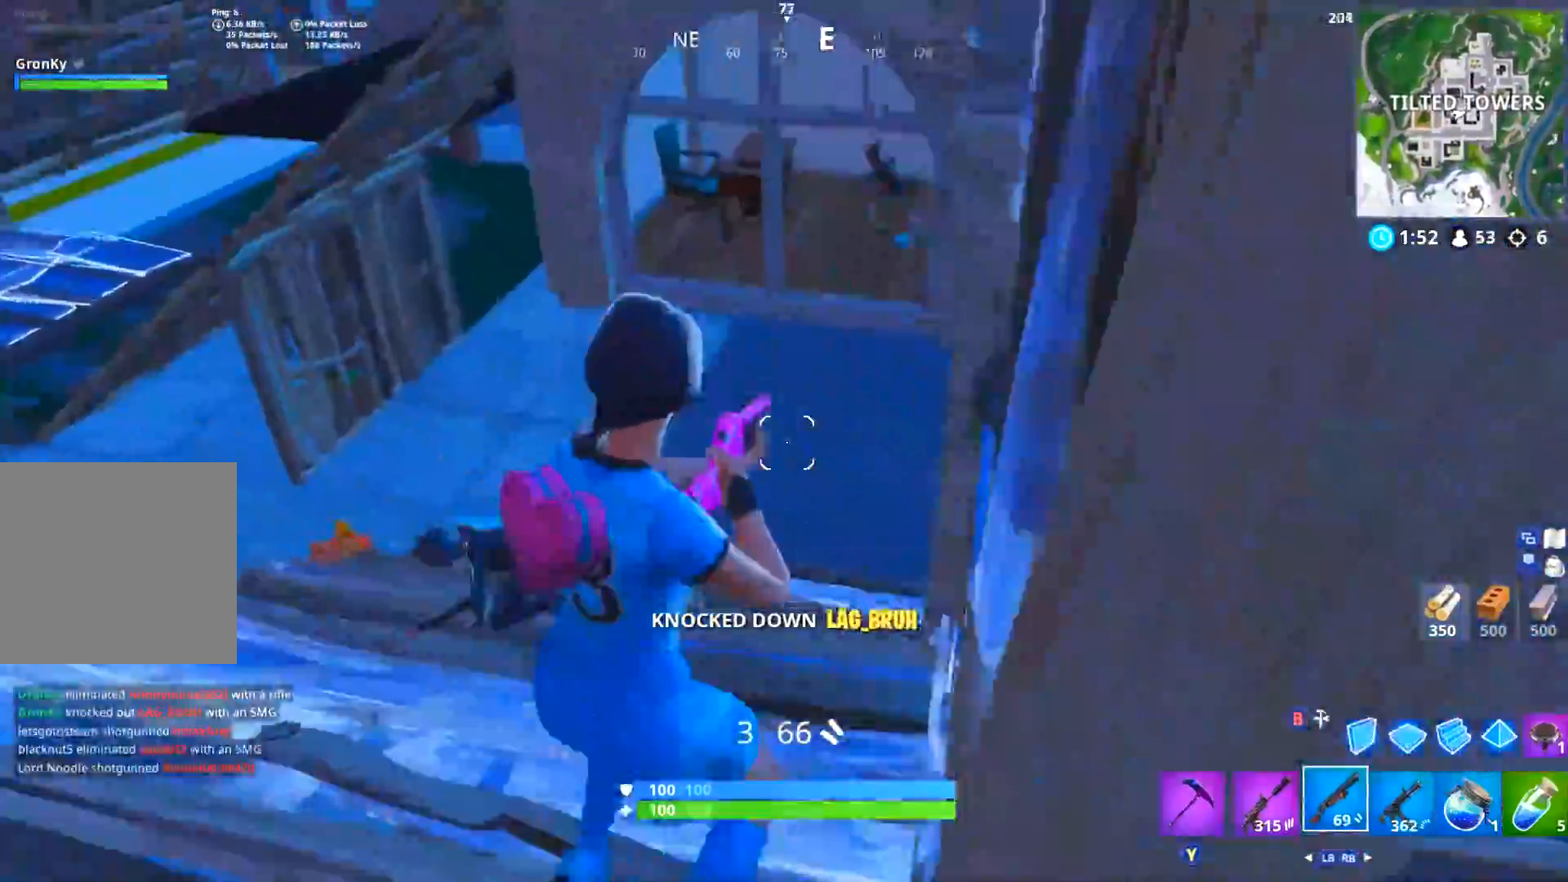
{"buttons": ["DPAD_RIGHT"], "left_stick": "up-left", "right_stick": "center", "events": [[183, "right_stick", "up"], [250, "L2", "down"], [333, "R2", "down"], [400, "right_stick", "center"], [417, "B", "down"], [417, "L2", "up"], [433, "DPAD_RIGHT", "down"], [467, "R2", "up"], [484, "B", "up"], [500, "left_stick", "up-left"]]}
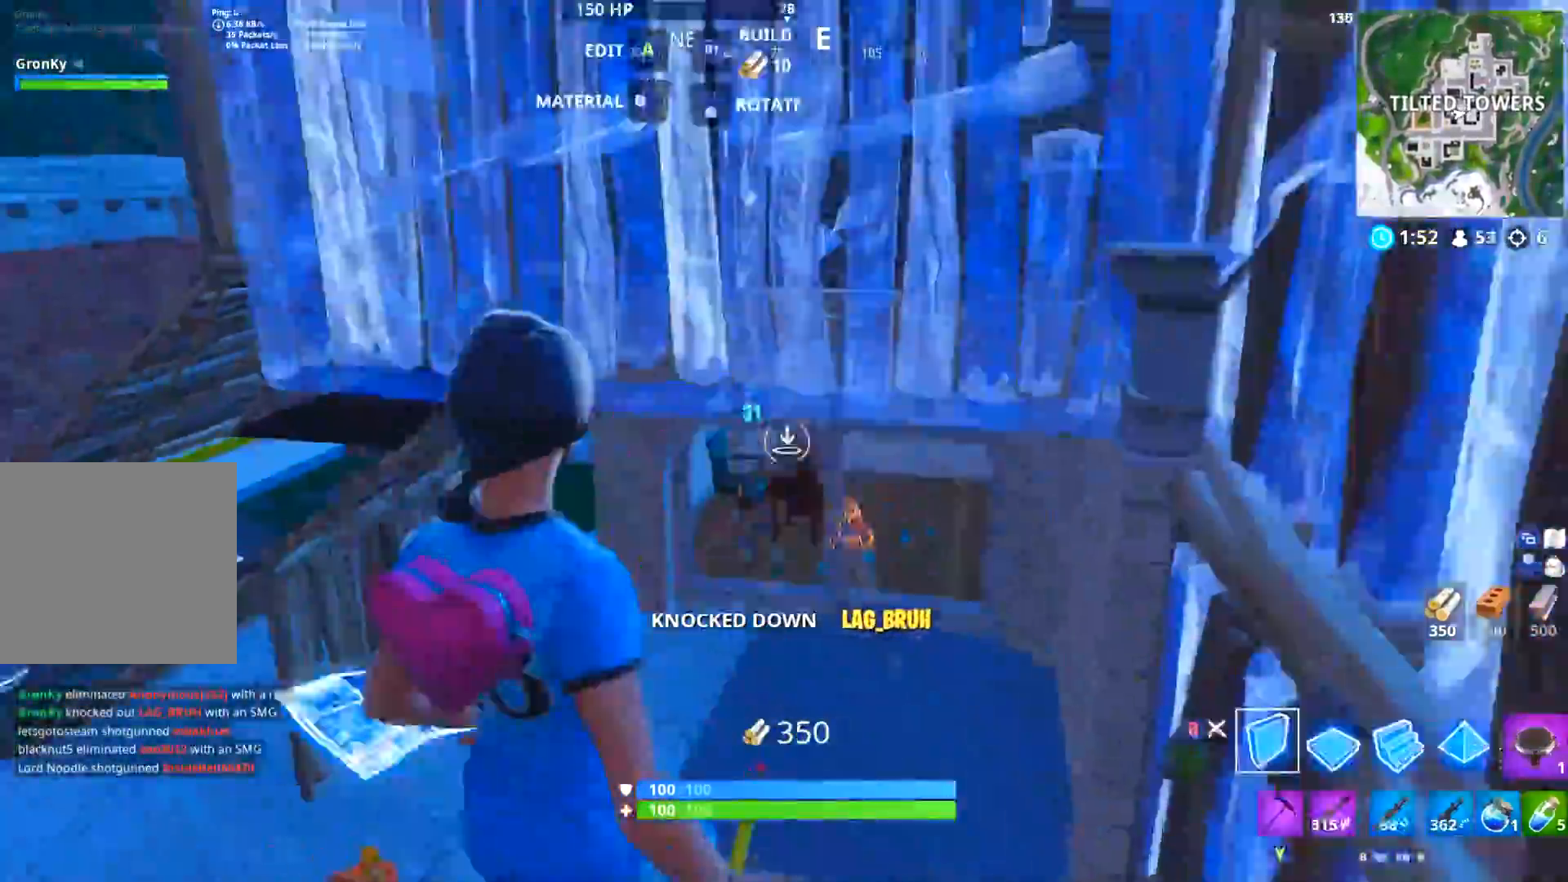
{"buttons": [], "left_stick": "up-left", "right_stick": "center", "events": [[17, "left_stick", "left"], [34, "R2", "down"], [50, "DPAD_RIGHT", "up"], [50, "right_stick", "down"], [67, "left_stick", "up"], [100, "R2", "up"], [150, "R1", "down"], [267, "right_stick", "center"], [334, "B", "down"], [334, "R1", "up"], [401, "left_stick", "up-left"], [417, "B", "up"]]}
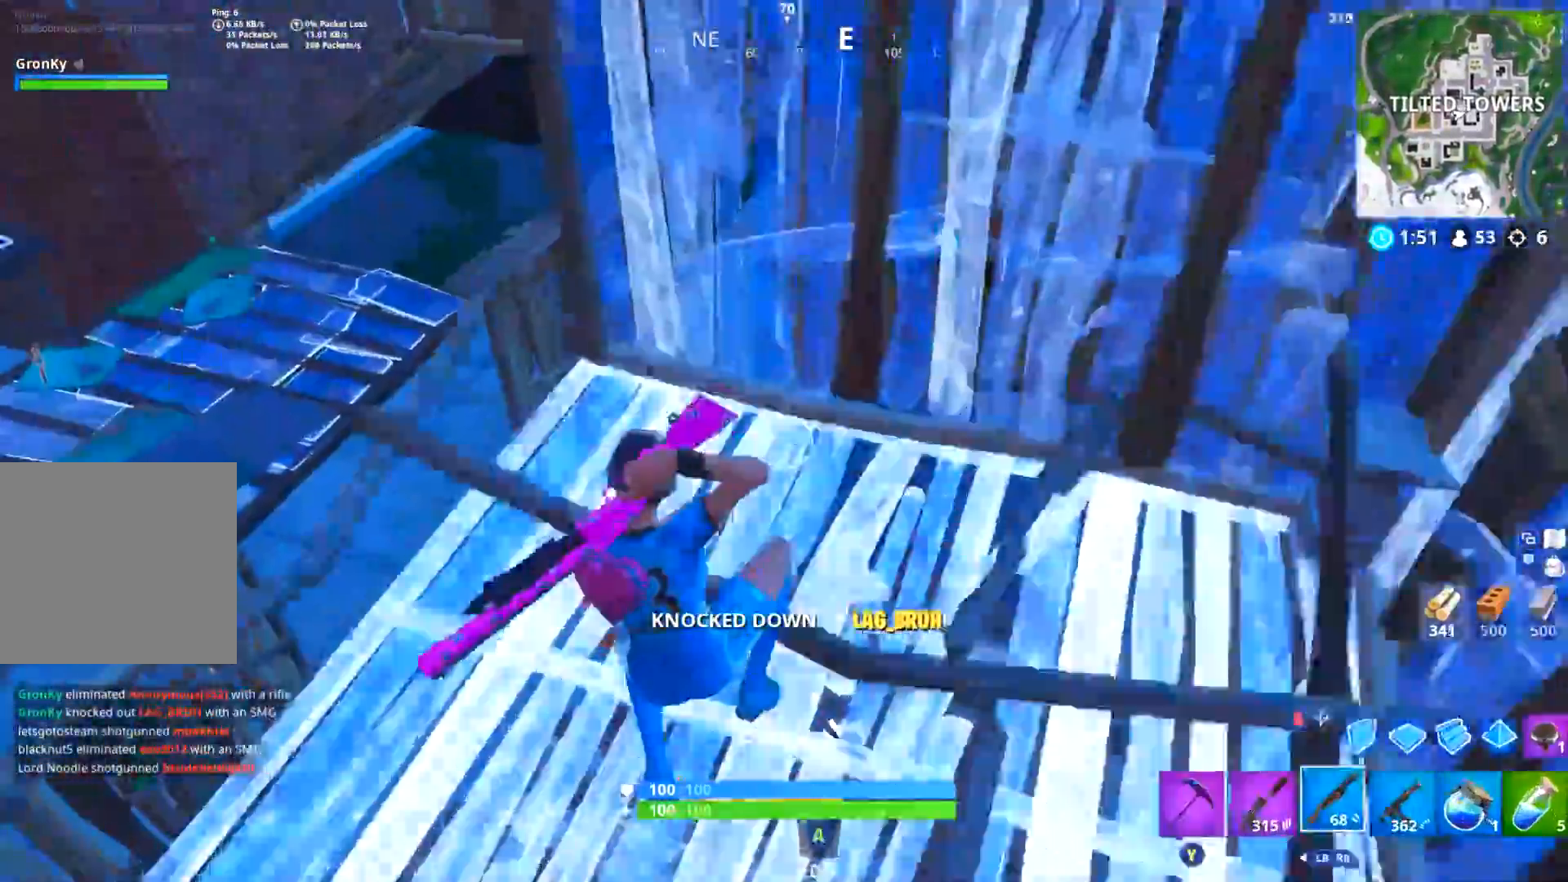
{"buttons": ["L3"], "left_stick": "up-left", "right_stick": "right", "events": [[150, "L3", "down"], [217, "right_stick", "down"], [500, "right_stick", "right"]]}
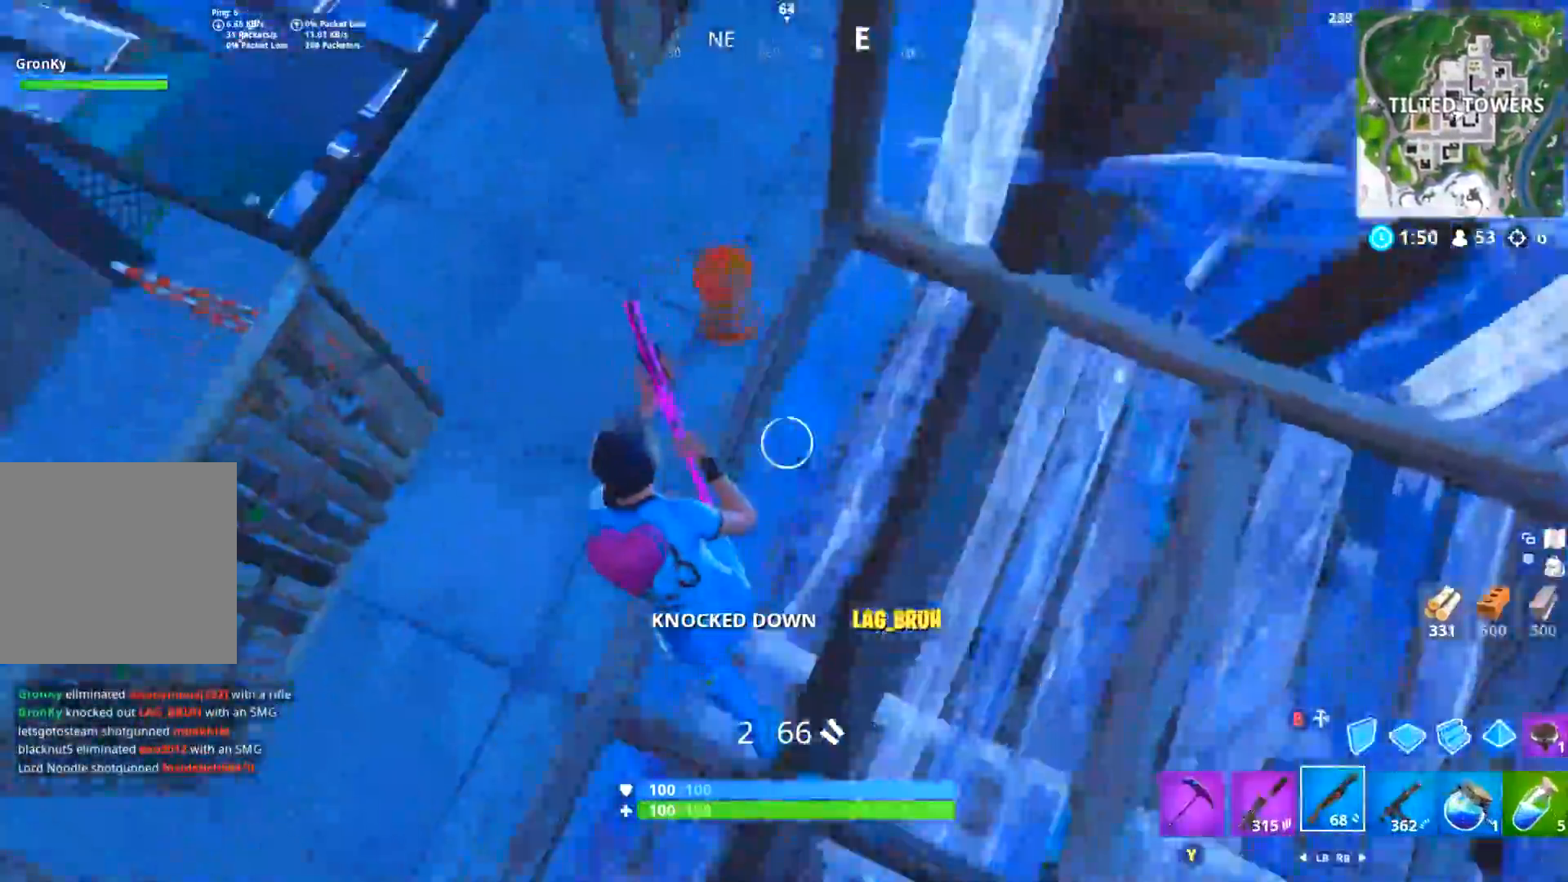
{"buttons": [], "left_stick": "left", "right_stick": "up-right", "events": [[150, "DPAD_RIGHT", "down"], [301, "DPAD_RIGHT", "up"], [301, "L3", "up"], [301, "left_stick", "left"], [417, "right_stick", "up-right"]]}
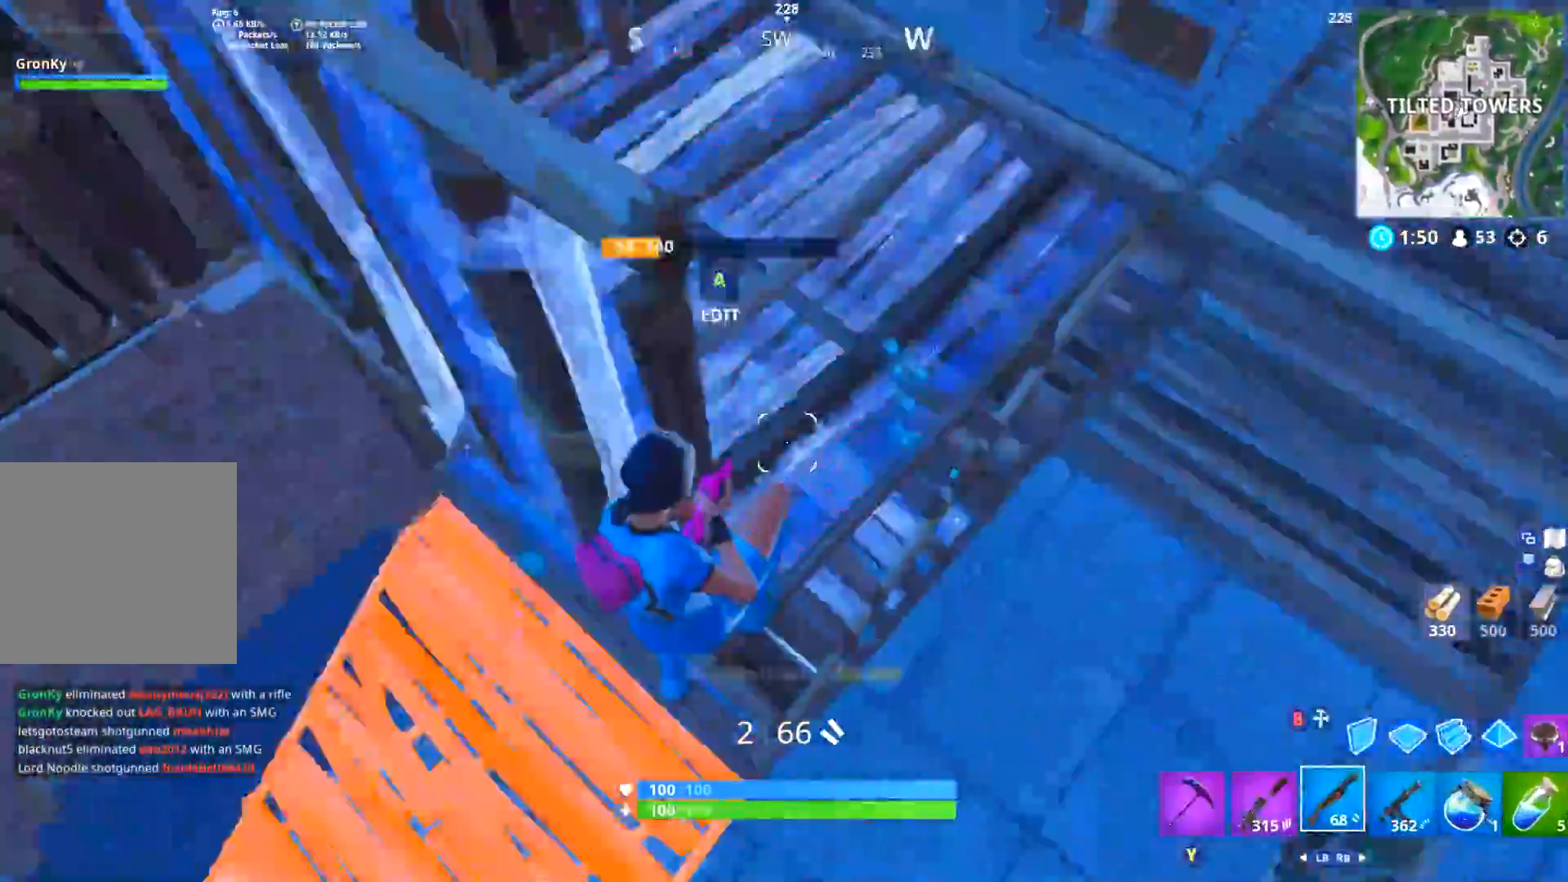
{"buttons": [], "left_stick": "left", "right_stick": "up", "events": [[50, "right_stick", "center"], [284, "right_stick", "up"]]}
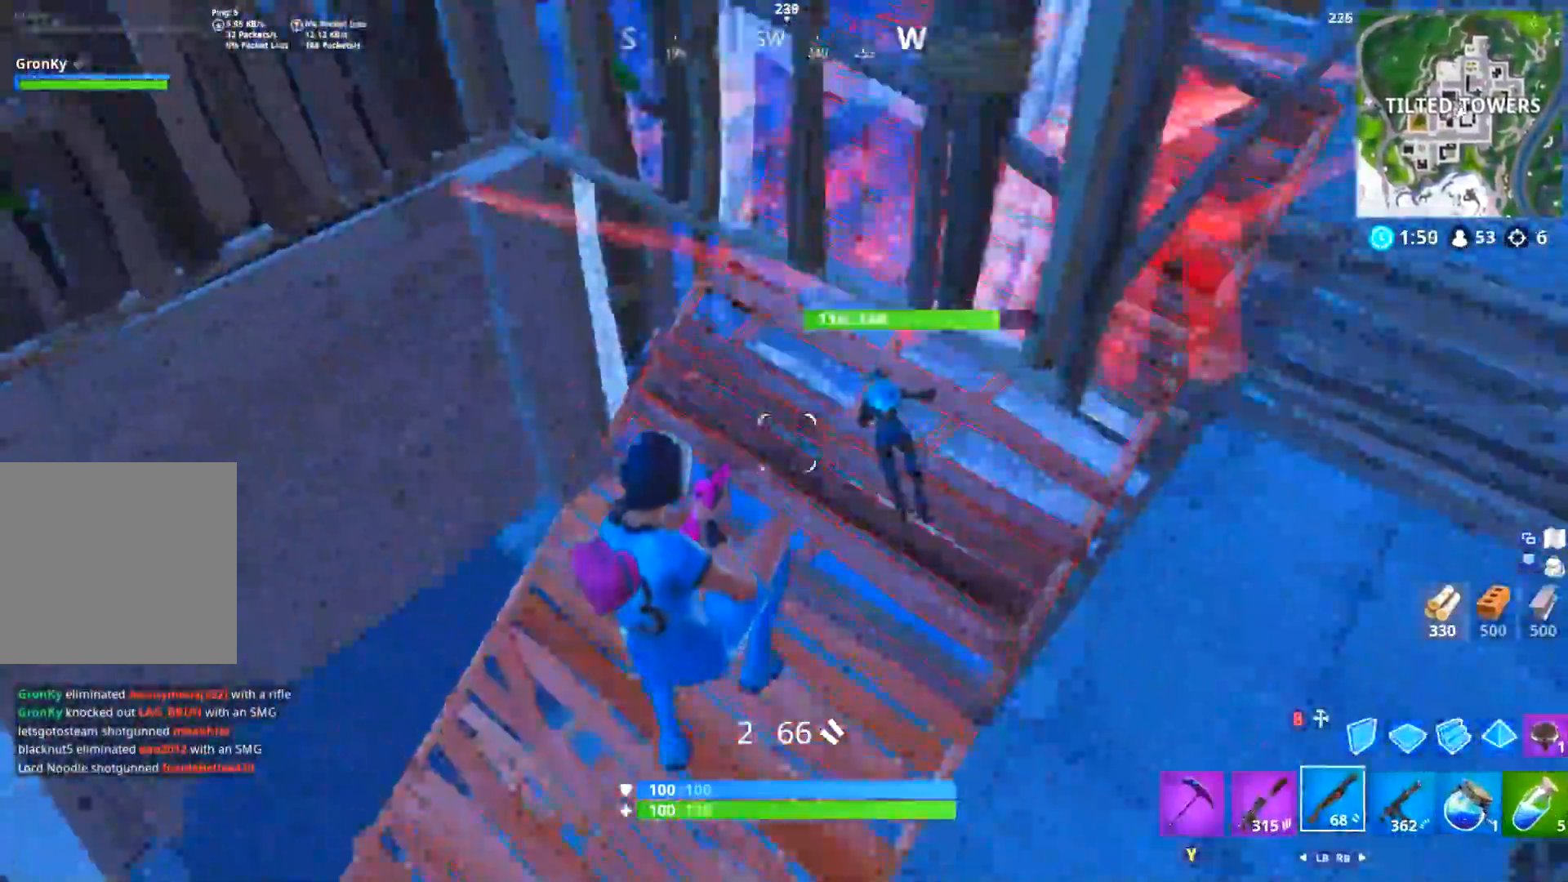
{"buttons": [], "left_stick": "left", "right_stick": "right", "events": [[383, "right_stick", "right"]]}
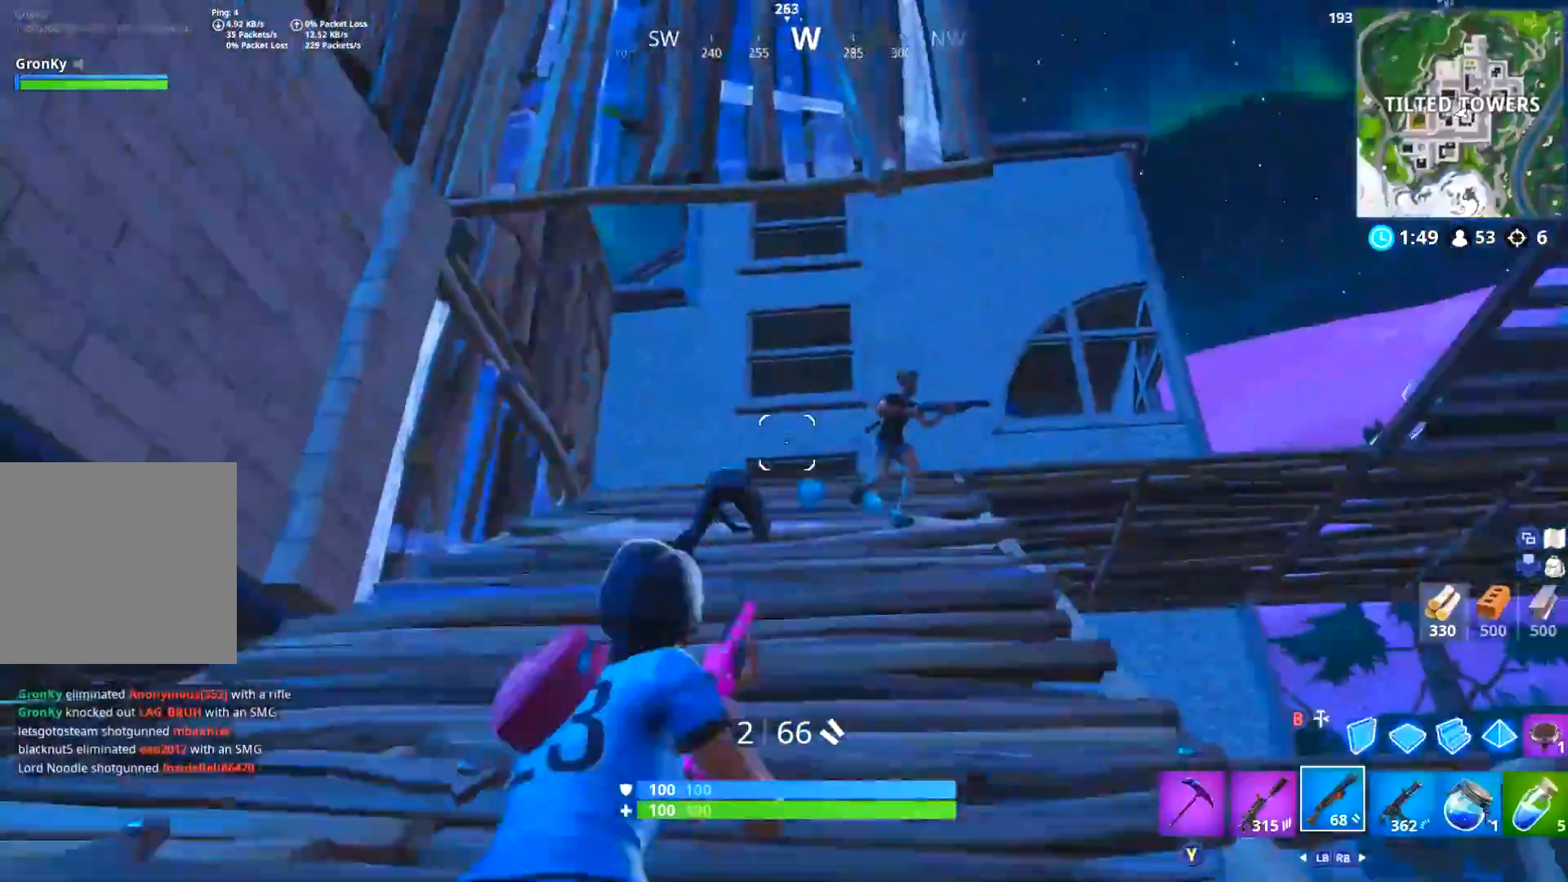
{"buttons": ["L1", "L3"], "left_stick": "center", "right_stick": "center", "events": [[133, "left_stick", "down-right"], [167, "L2", "down"], [217, "right_stick", "up-right"], [334, "right_stick", "up"], [350, "L2", "up"], [350, "R2", "down"], [467, "L3", "down"], [467, "right_stick", "center"], [484, "L1", "down"], [484, "R2", "up"], [501, "left_stick", "center"]]}
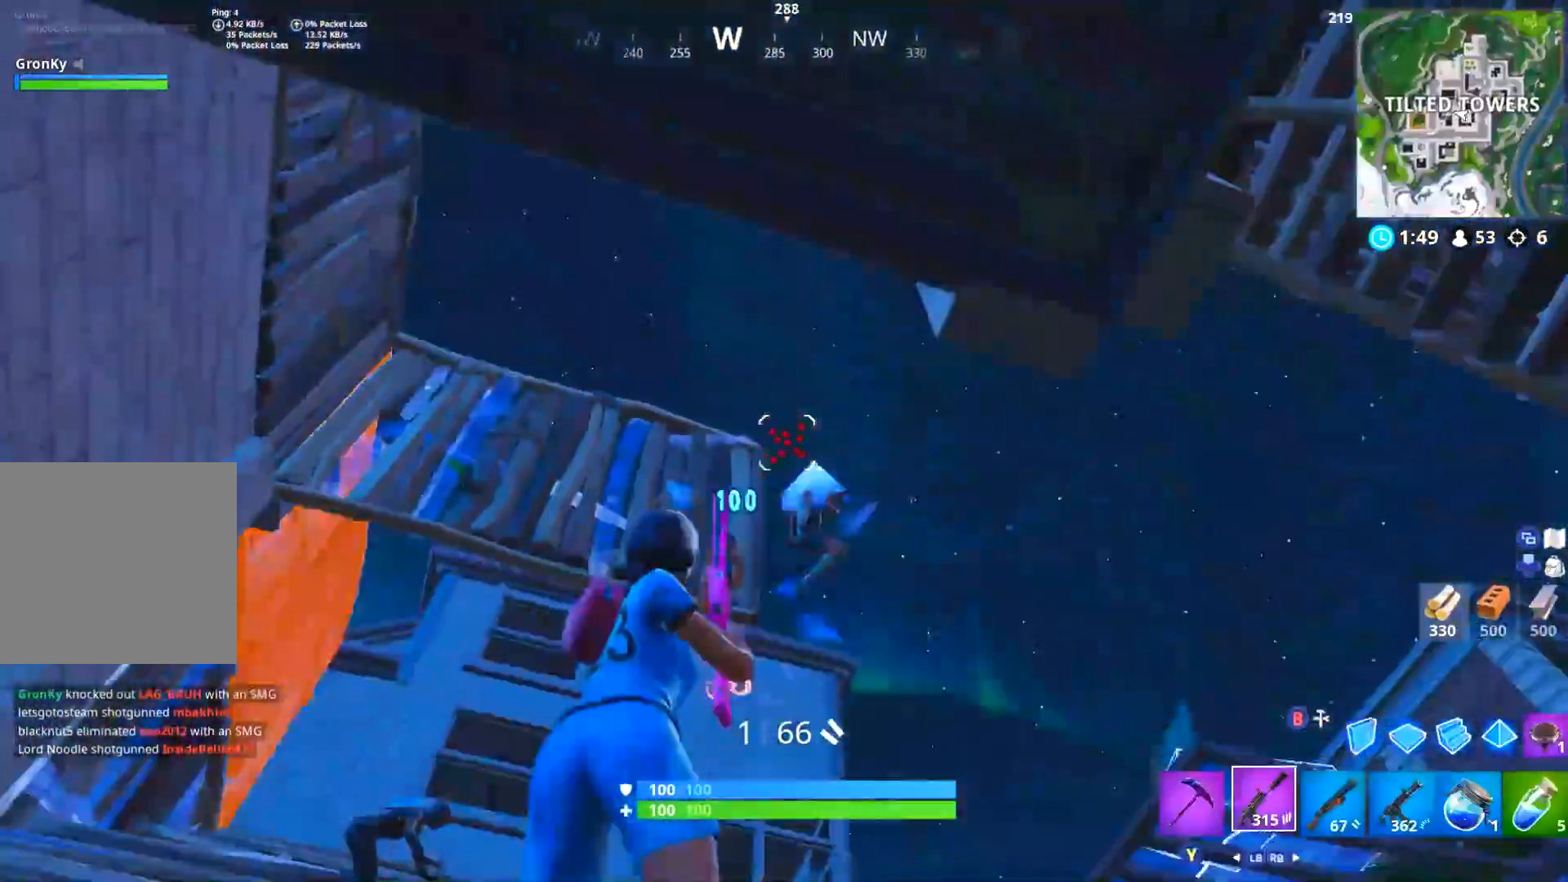
{"buttons": ["R2"], "left_stick": "left", "right_stick": "down-right", "events": [[16, "L3", "up"], [16, "left_stick", "left"], [50, "L1", "up"], [116, "right_stick", "down-right"], [383, "R2", "down"]]}
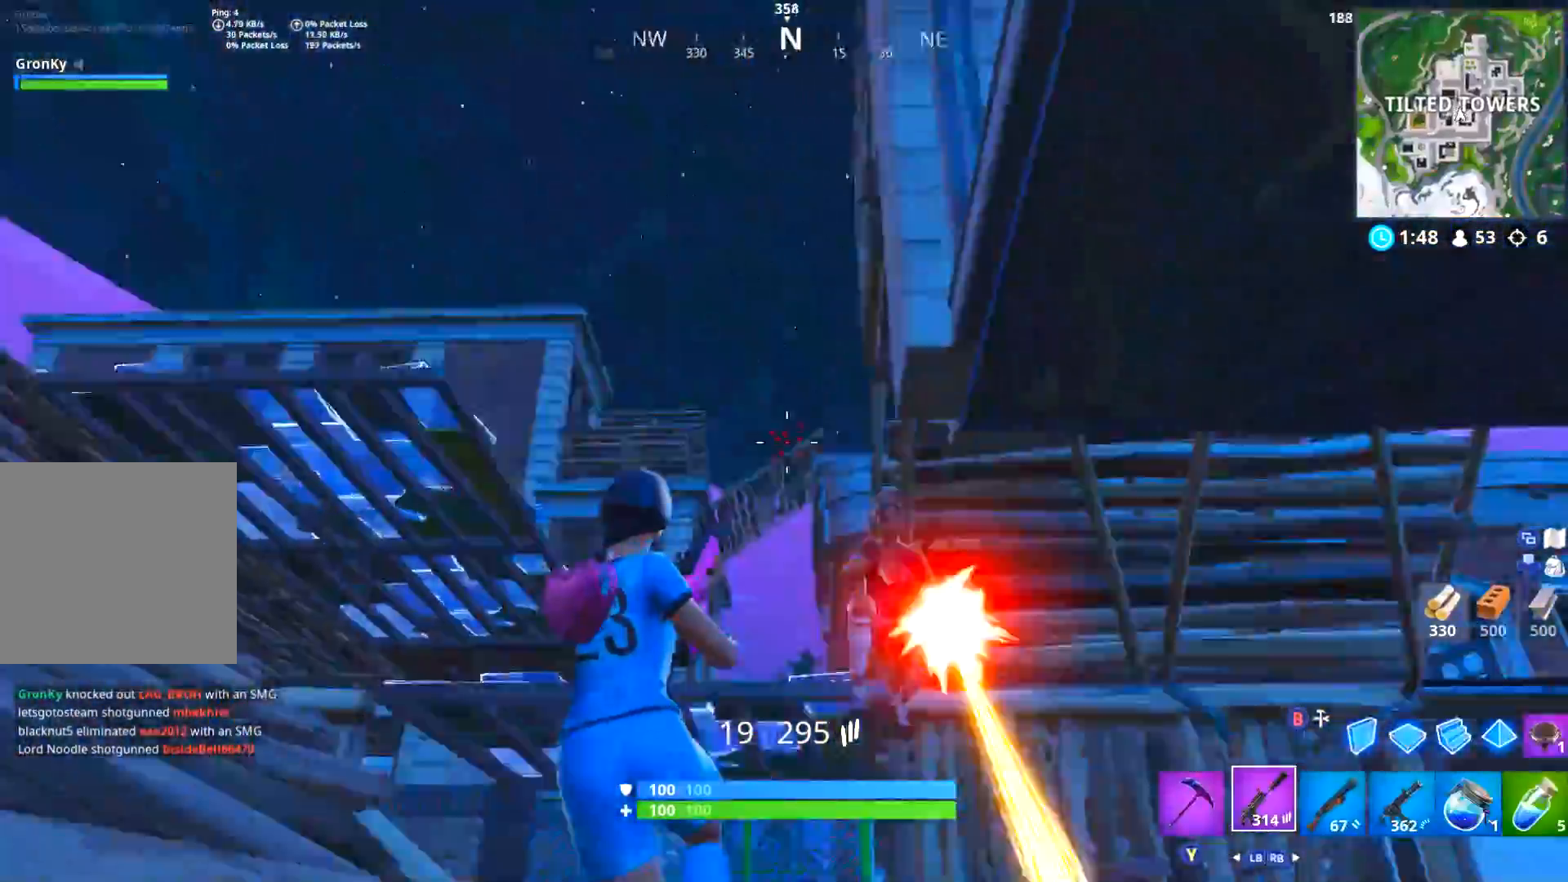
{"buttons": ["L2", "R2"], "left_stick": "down-right", "right_stick": "up", "events": [[17, "left_stick", "down-left"], [117, "R2", "up"], [200, "left_stick", "down-right"], [267, "R2", "down"], [284, "right_stick", "down-left"], [350, "R3", "down"], [367, "right_stick", "center"], [400, "L2", "down"], [417, "right_stick", "up-right"], [434, "R3", "up"], [467, "right_stick", "up"]]}
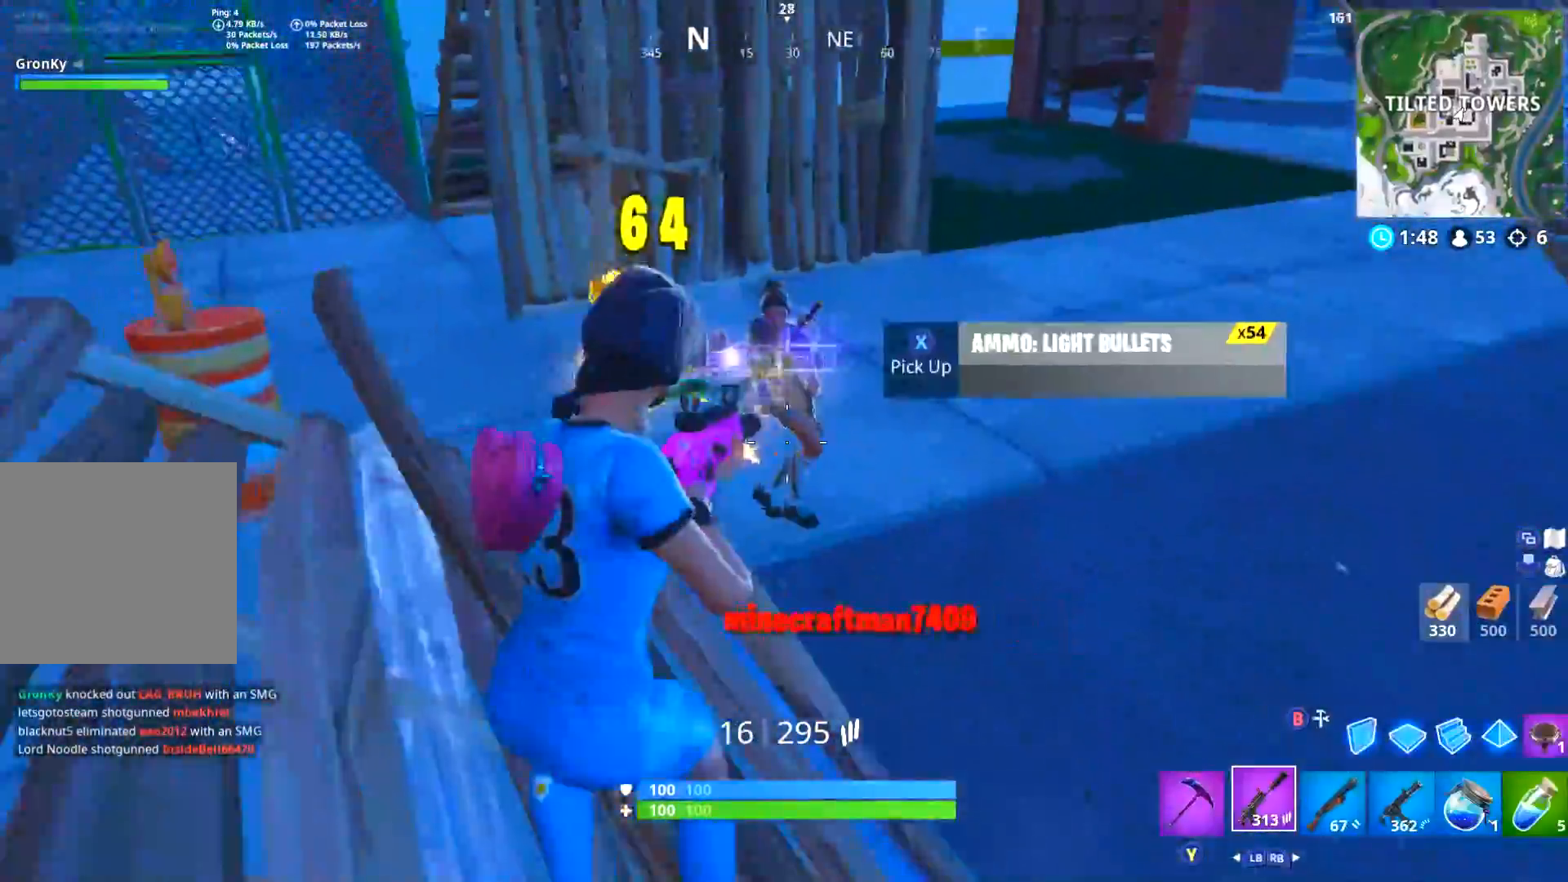
{"buttons": [], "left_stick": "right", "right_stick": "center", "events": [[33, "left_stick", "right"], [50, "R3", "down"], [116, "R3", "up"], [183, "L2", "up"], [183, "R2", "up"], [216, "right_stick", "down-left"], [233, "left_stick", "up"], [250, "R1", "down"], [333, "R1", "up"], [333, "right_stick", "center"], [350, "left_stick", "right"], [417, "Y", "down"], [467, "Y", "up"]]}
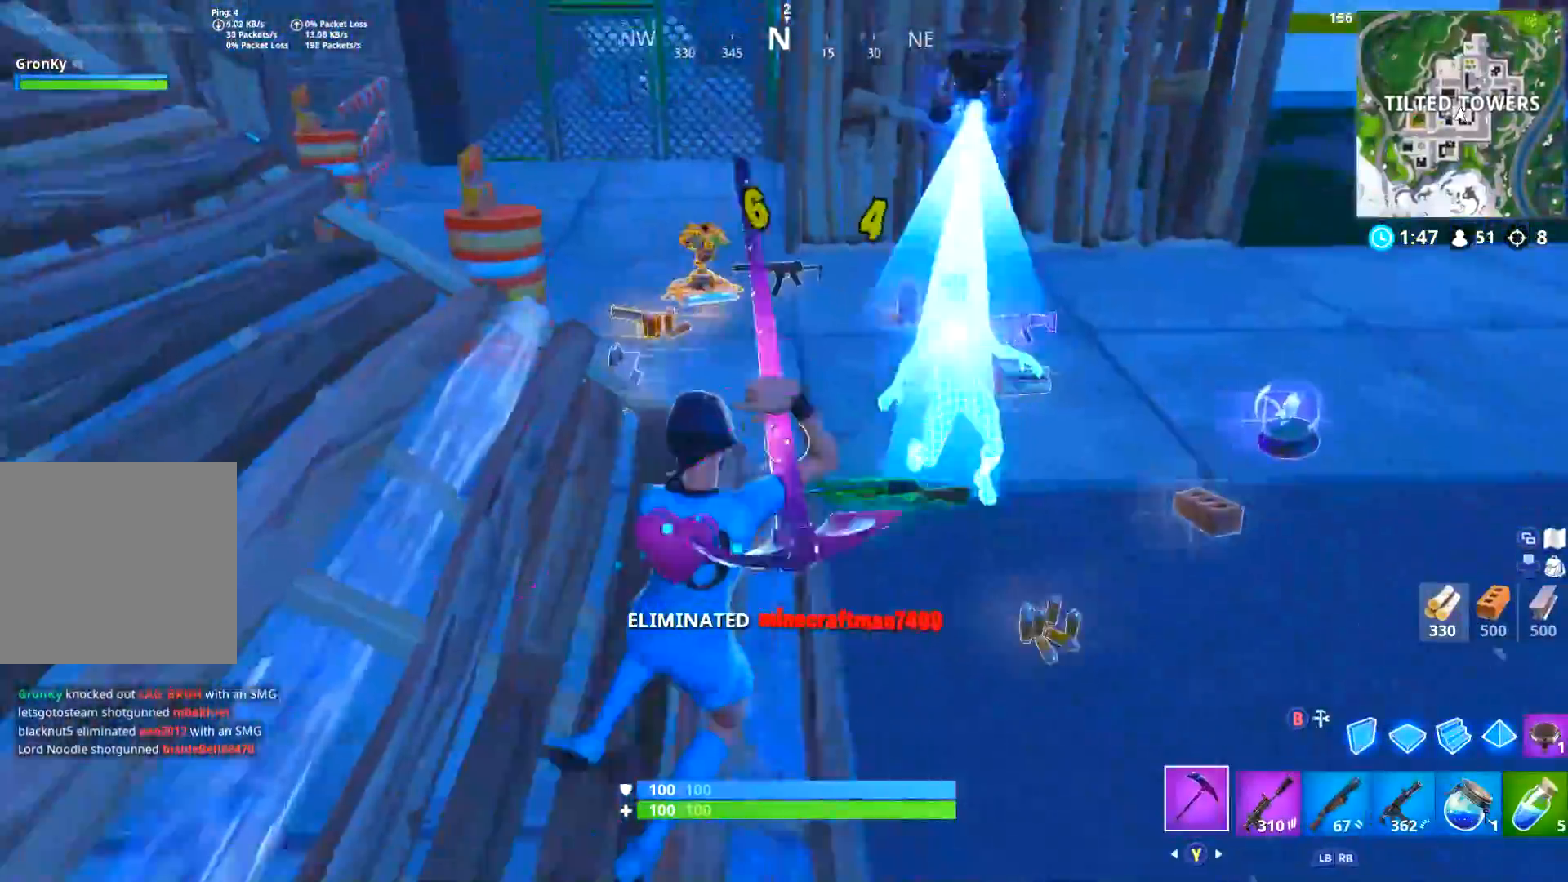
{"buttons": [], "left_stick": "up-right", "right_stick": "center", "events": [[67, "right_stick", "down-right"], [234, "left_stick", "up-right"], [267, "L3", "down"], [267, "right_stick", "center"], [484, "L3", "up"]]}
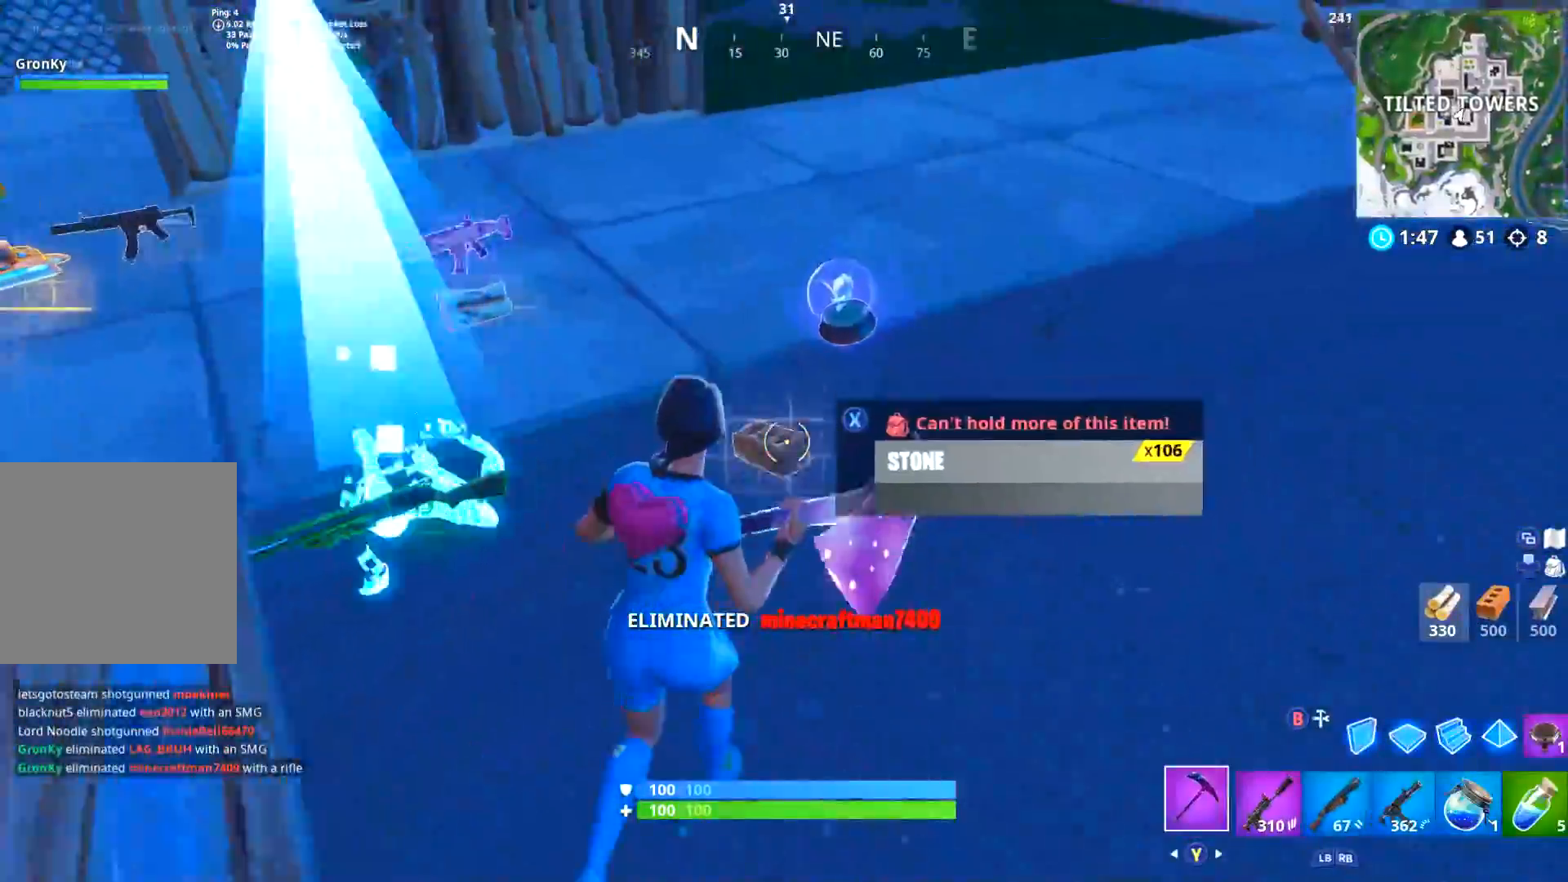
{"buttons": [], "left_stick": "up", "right_stick": "center", "events": [[33, "left_stick", "up-left"], [100, "right_stick", "left"], [350, "right_stick", "center"], [417, "left_stick", "up"]]}